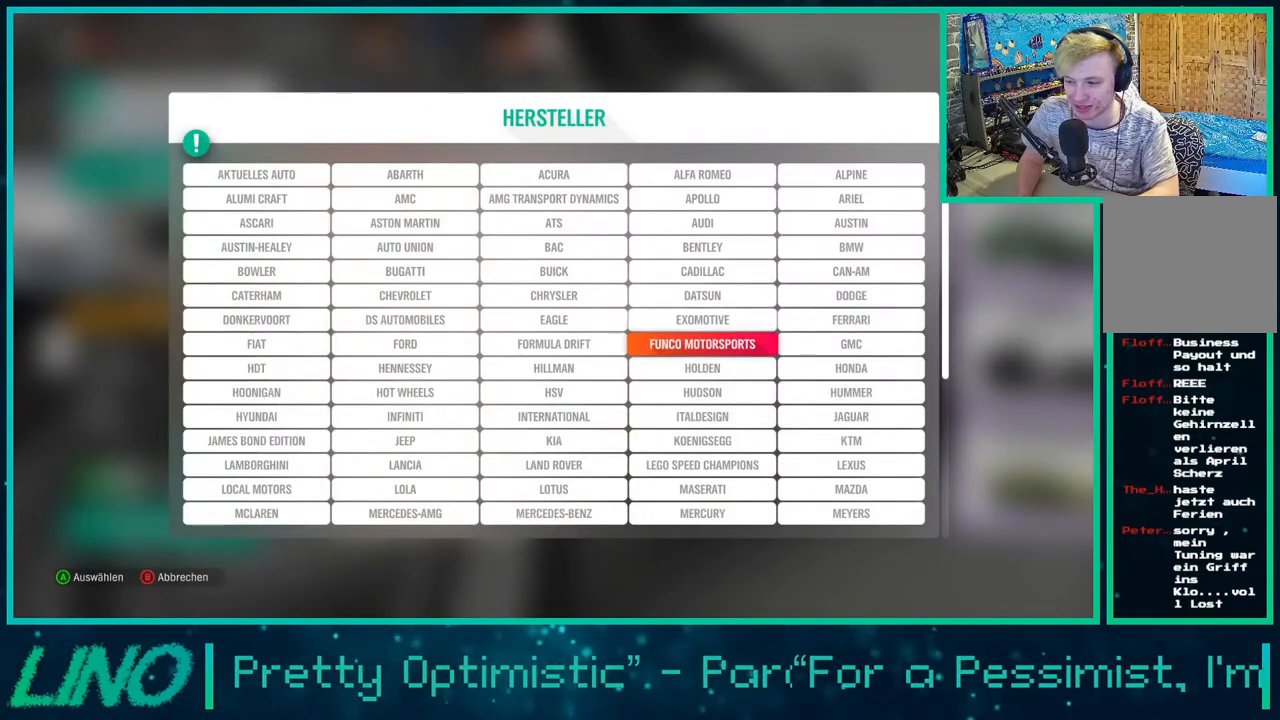
Gameplay with a controller (Xbox layout); each line is a JSON object with the inputs held at the frame after it. "events" lists button and stick changes between this image and that frame as [ms after this image, input, new state], when the widget could be followed in between. Not read: L1 R1.
{"buttons": ["DPAD_DOWN"], "left_stick": "center", "right_stick": "center", "events": []}
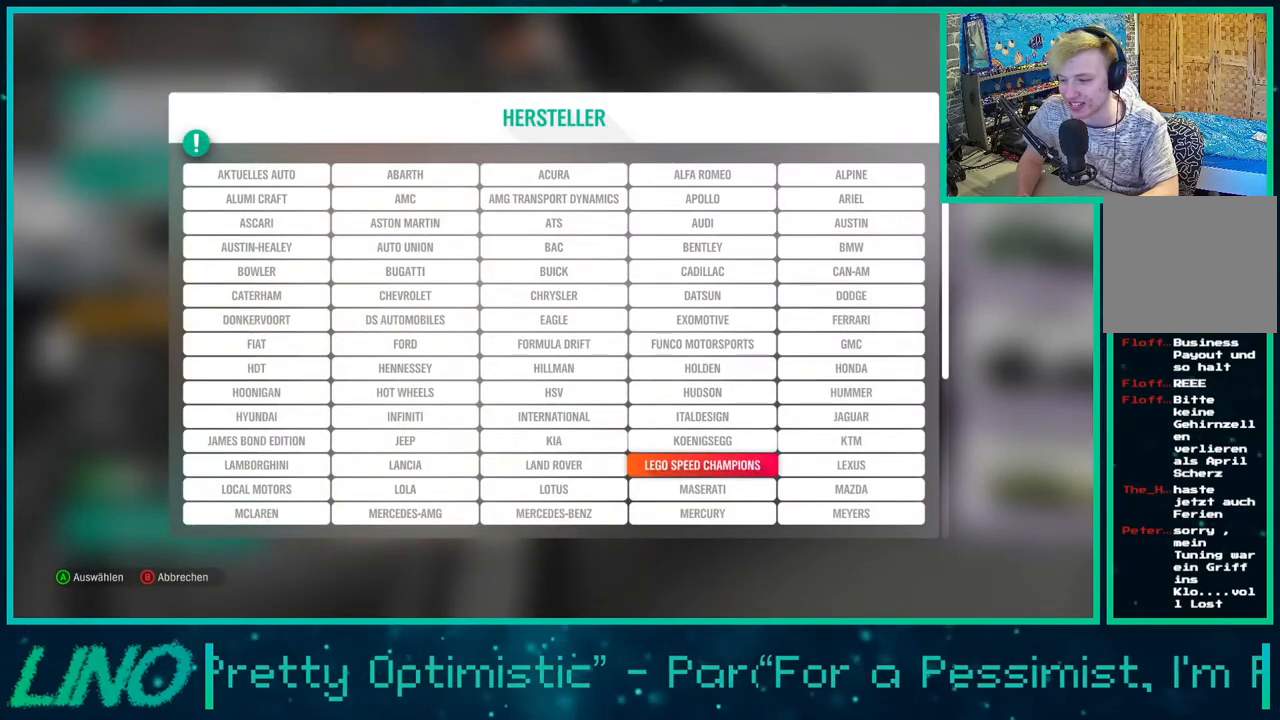
{"buttons": ["DPAD_DOWN"], "left_stick": "center", "right_stick": "center", "events": []}
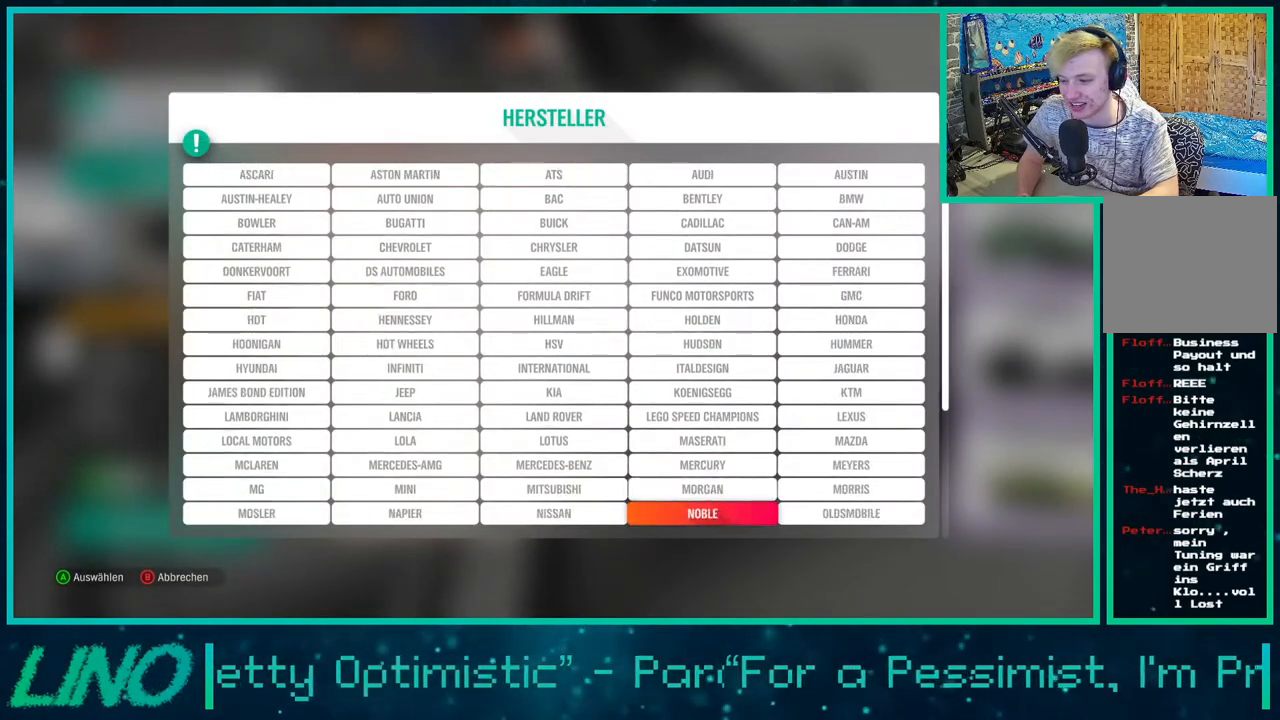
{"buttons": ["DPAD_DOWN"], "left_stick": "center", "right_stick": "center", "events": []}
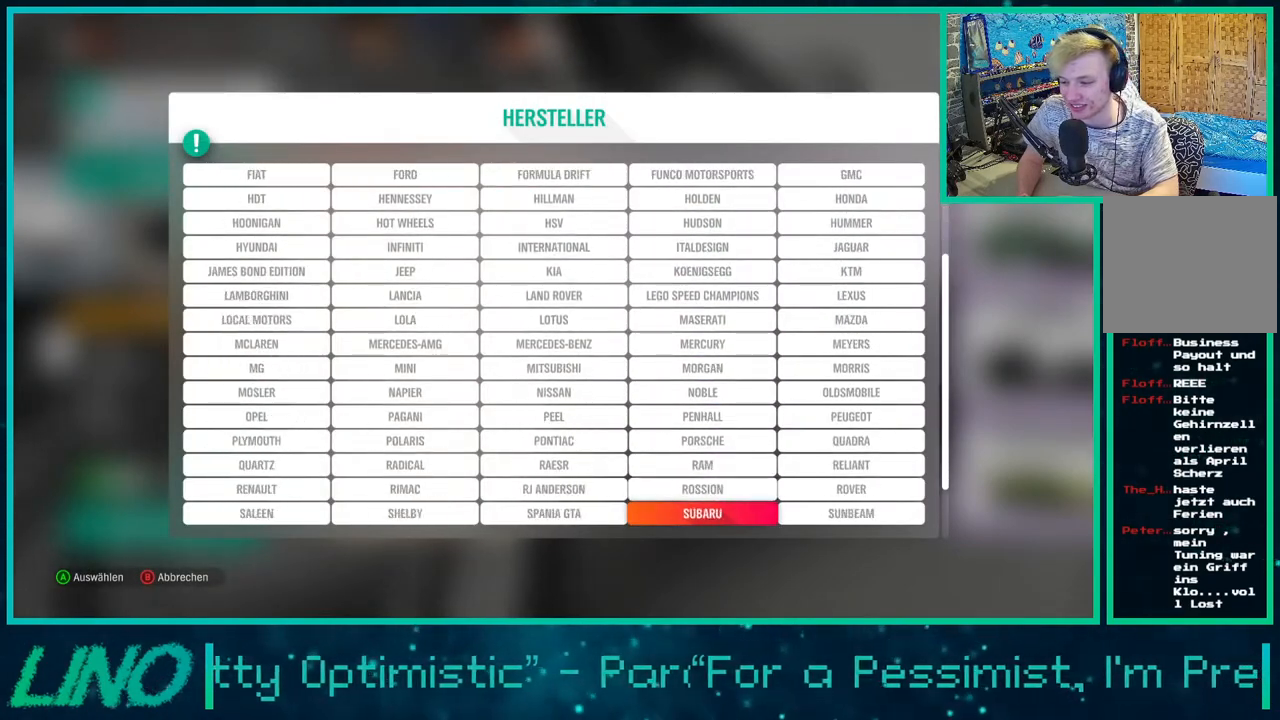
{"buttons": ["DPAD_UP"], "left_stick": "center", "right_stick": "center", "events": [[217, "DPAD_DOWN", "up"], [400, "DPAD_UP", "down"]]}
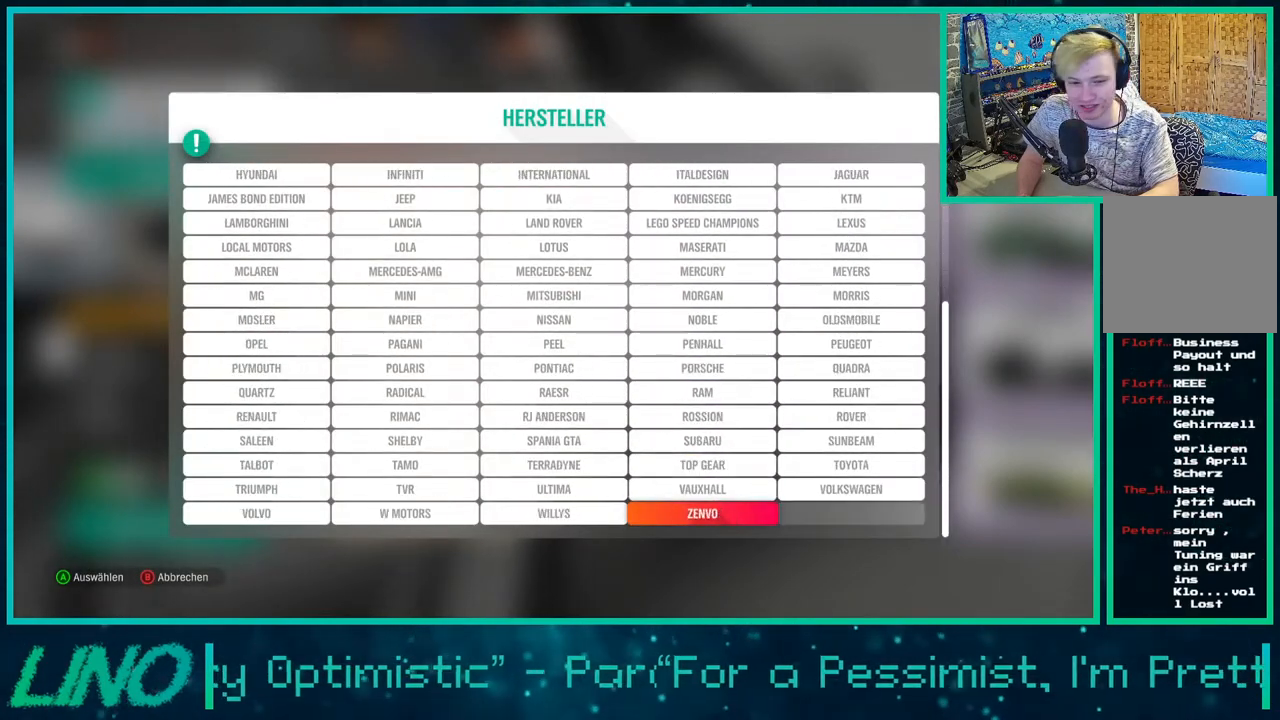
{"buttons": ["DPAD_UP"], "left_stick": "center", "right_stick": "center", "events": []}
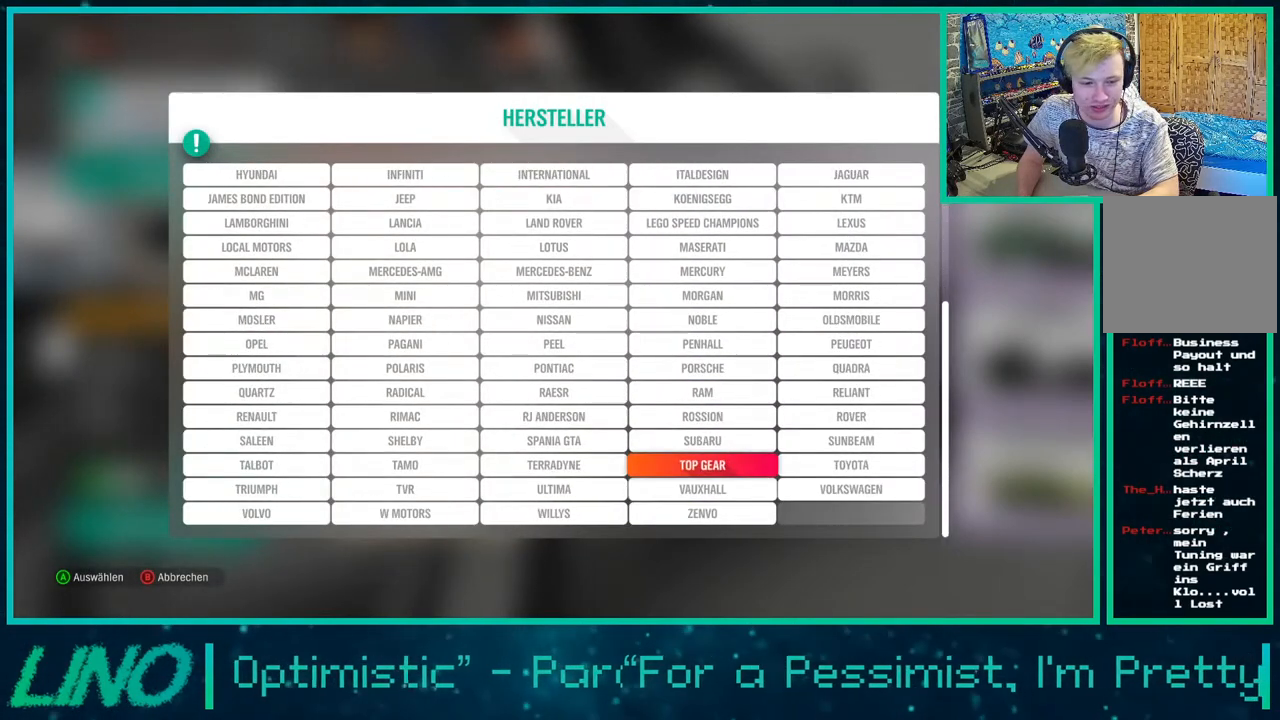
{"buttons": [], "left_stick": "center", "right_stick": "center", "events": [[67, "DPAD_UP", "up"]]}
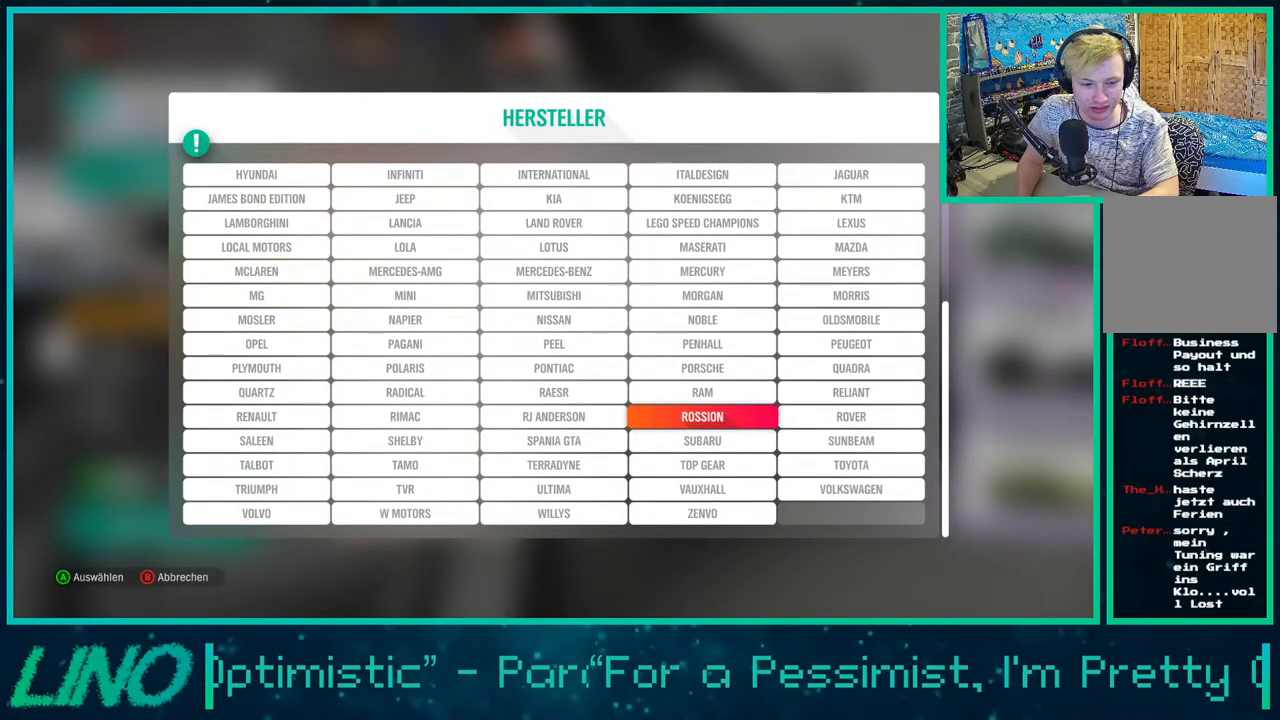
{"buttons": [], "left_stick": "center", "right_stick": "center", "events": []}
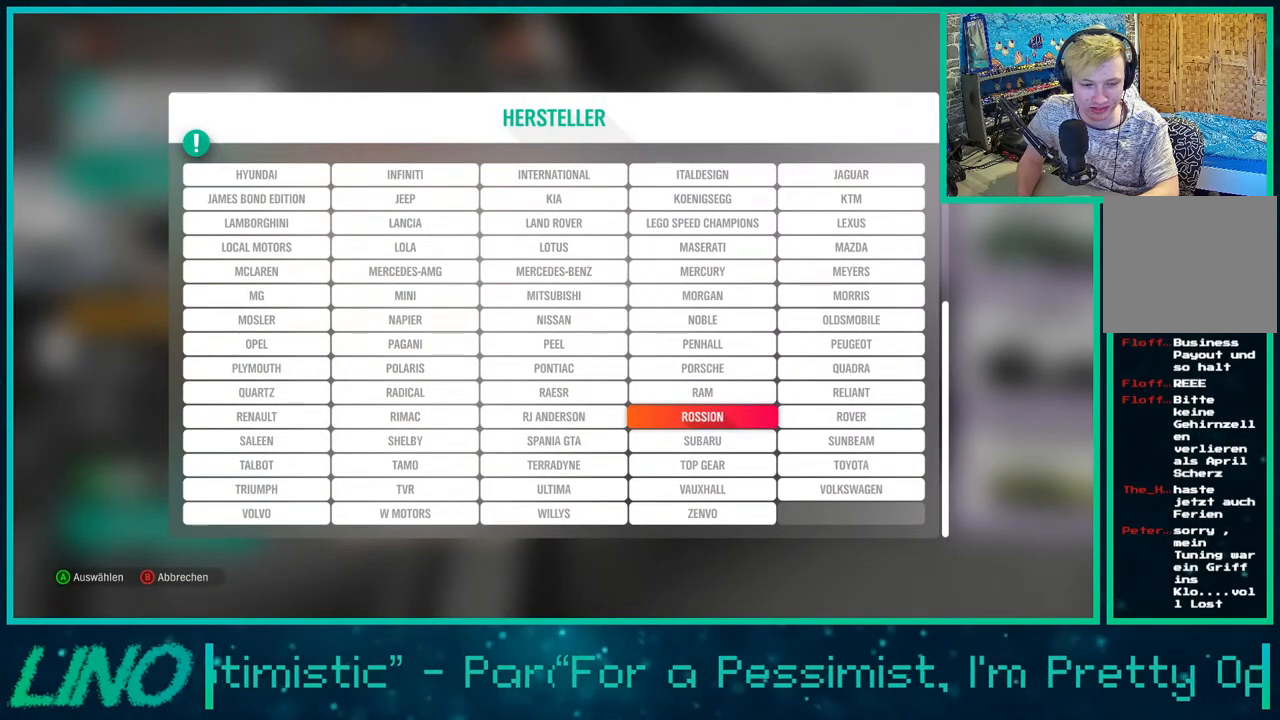
{"buttons": [], "left_stick": "center", "right_stick": "center", "events": []}
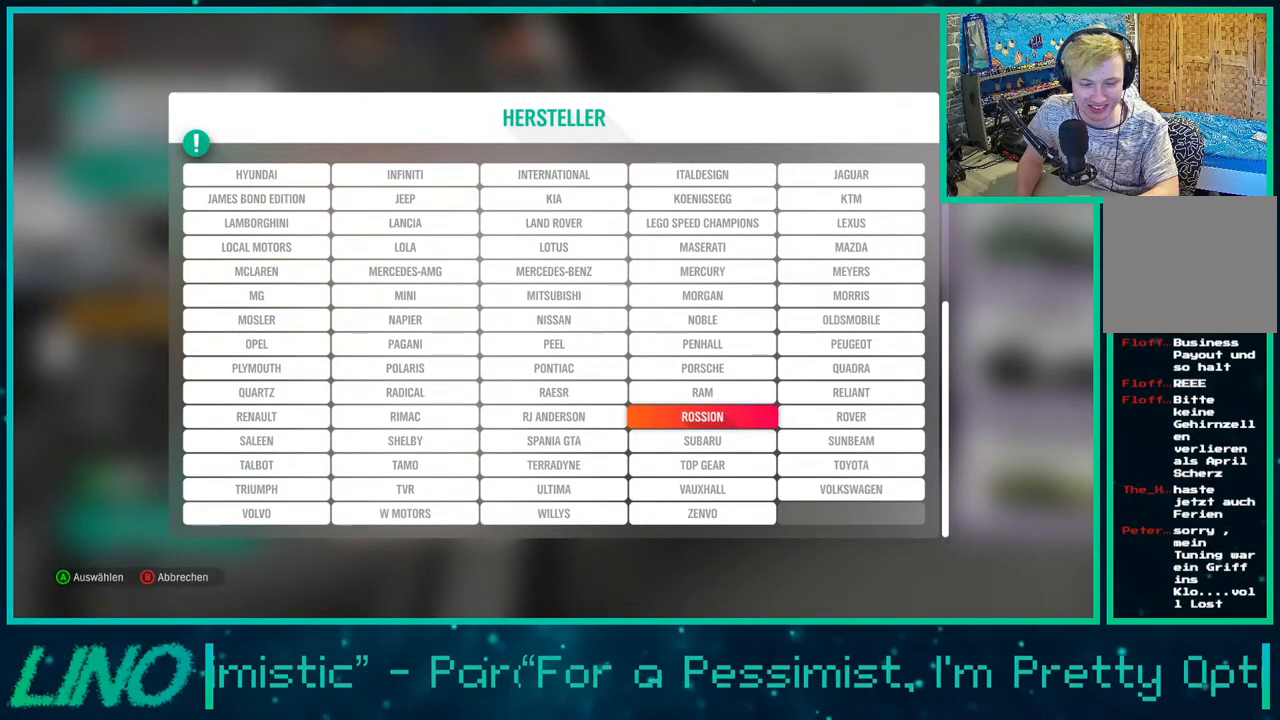
{"buttons": [], "left_stick": "center", "right_stick": "center", "events": [[217, "DPAD_DOWN", "down"], [317, "DPAD_DOWN", "up"]]}
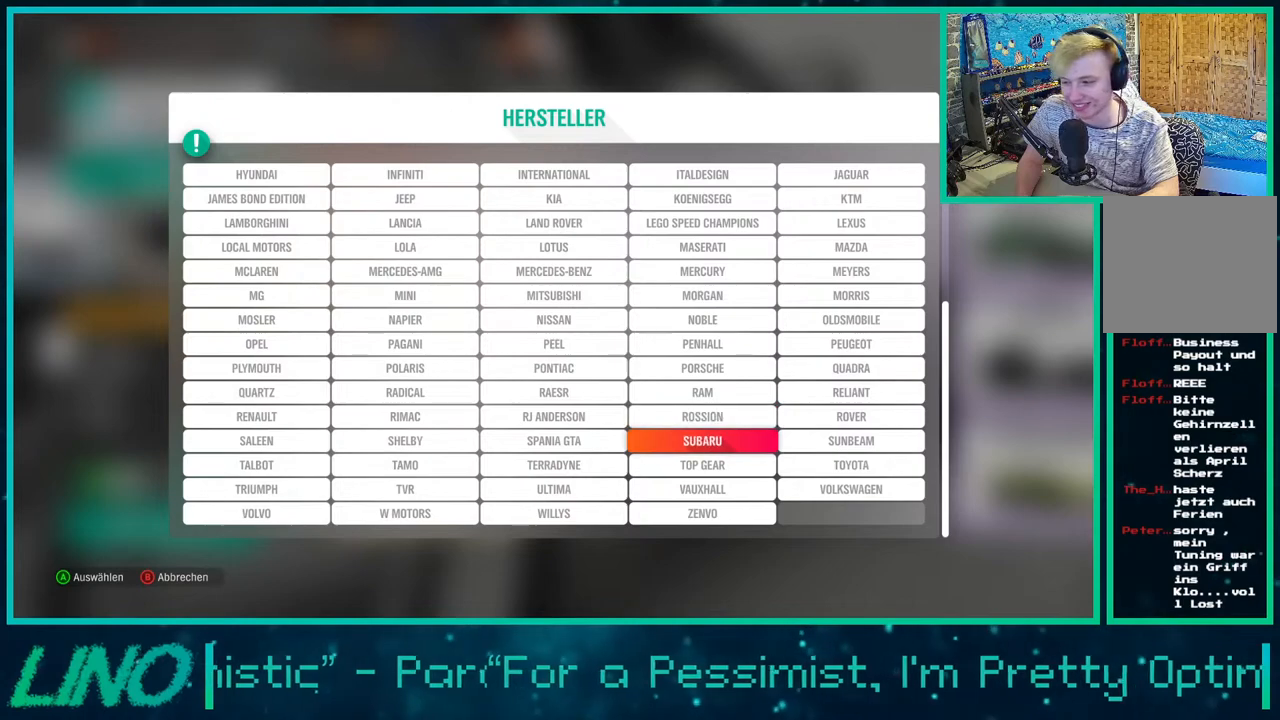
{"buttons": [], "left_stick": "center", "right_stick": "center", "events": [[17, "DPAD_UP", "down"], [133, "DPAD_UP", "up"], [200, "DPAD_UP", "down"], [283, "DPAD_UP", "up"]]}
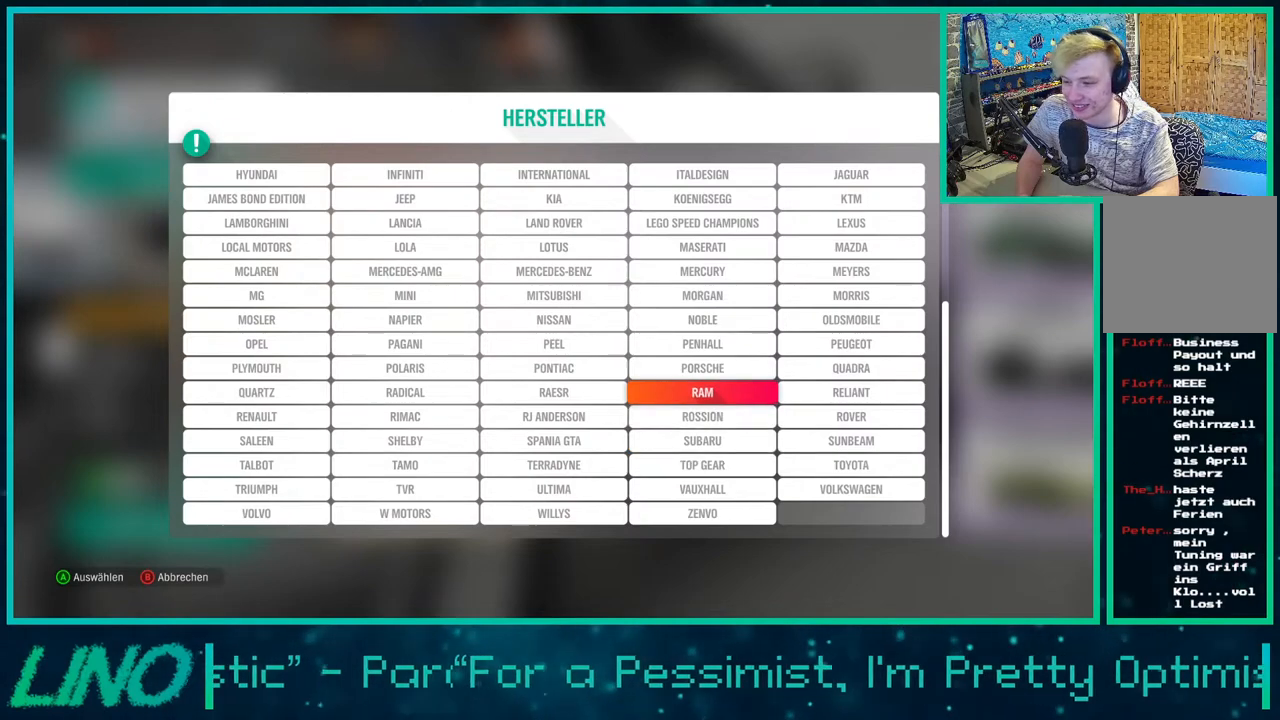
{"buttons": [], "left_stick": "center", "right_stick": "center", "events": [[50, "DPAD_UP", "down"], [150, "DPAD_UP", "up"], [300, "DPAD_DOWN", "down"], [450, "DPAD_DOWN", "up"]]}
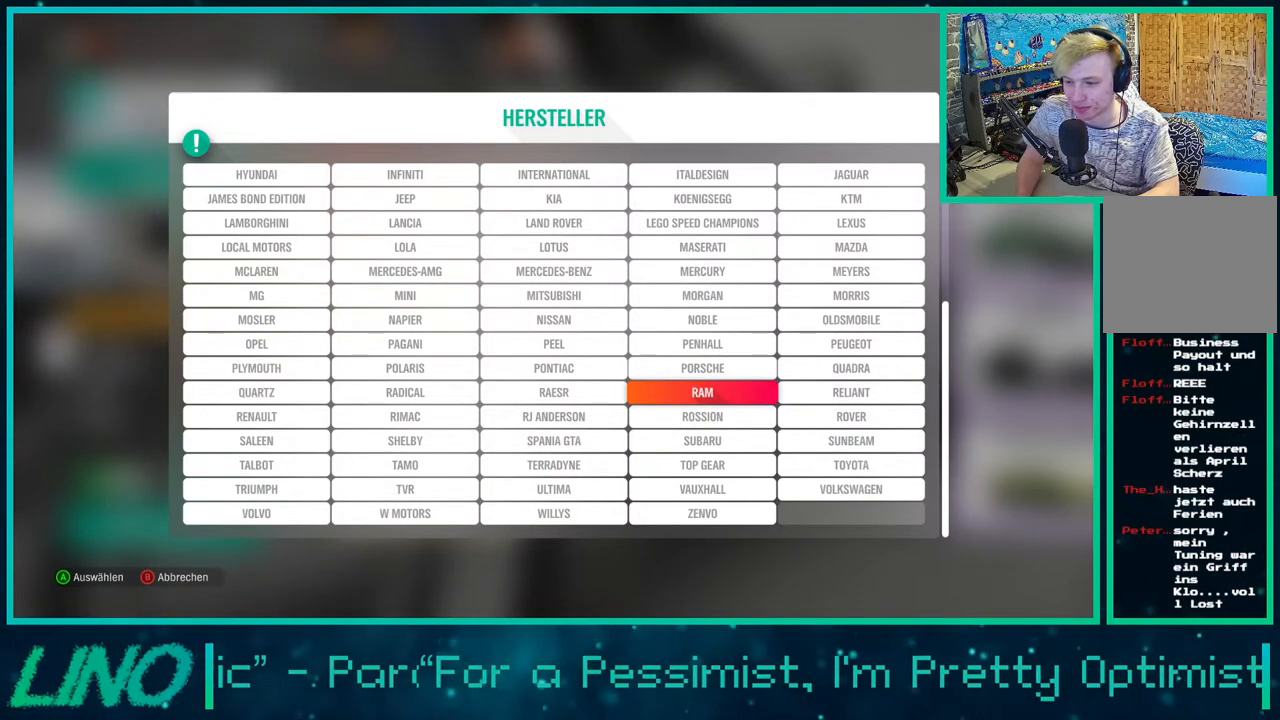
{"buttons": [], "left_stick": "center", "right_stick": "center", "events": []}
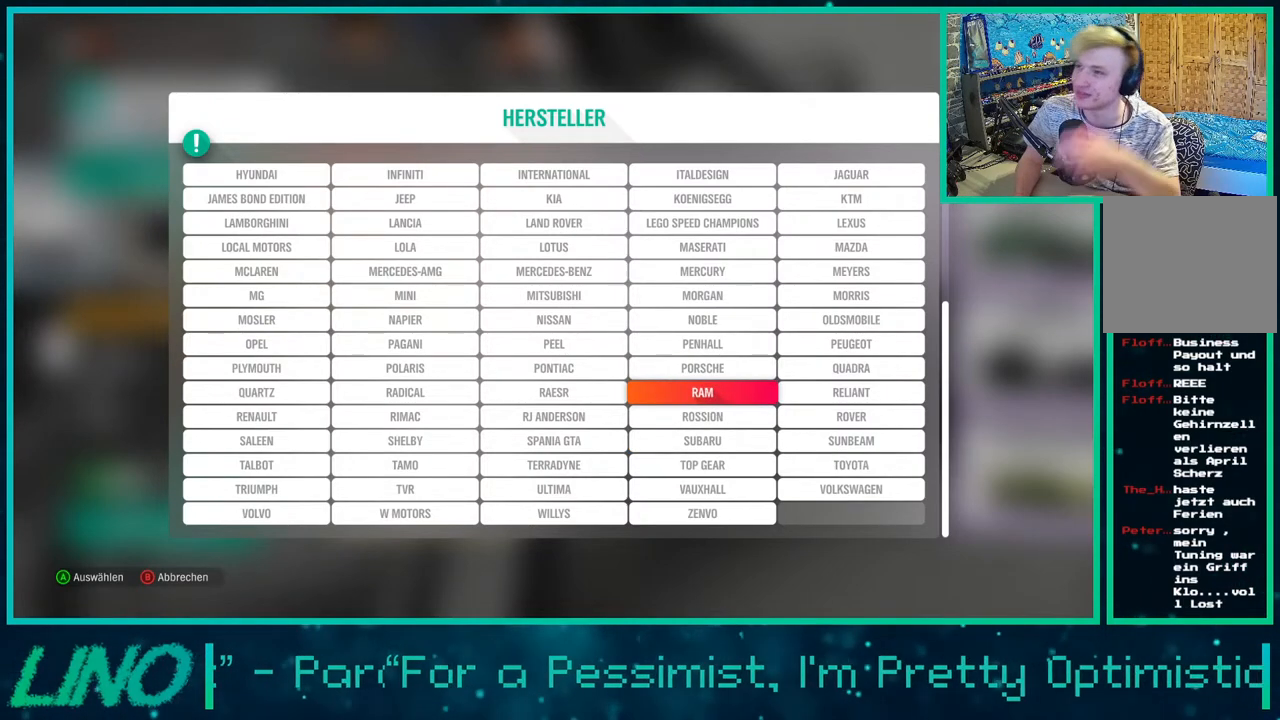
{"buttons": [], "left_stick": "center", "right_stick": "center", "events": []}
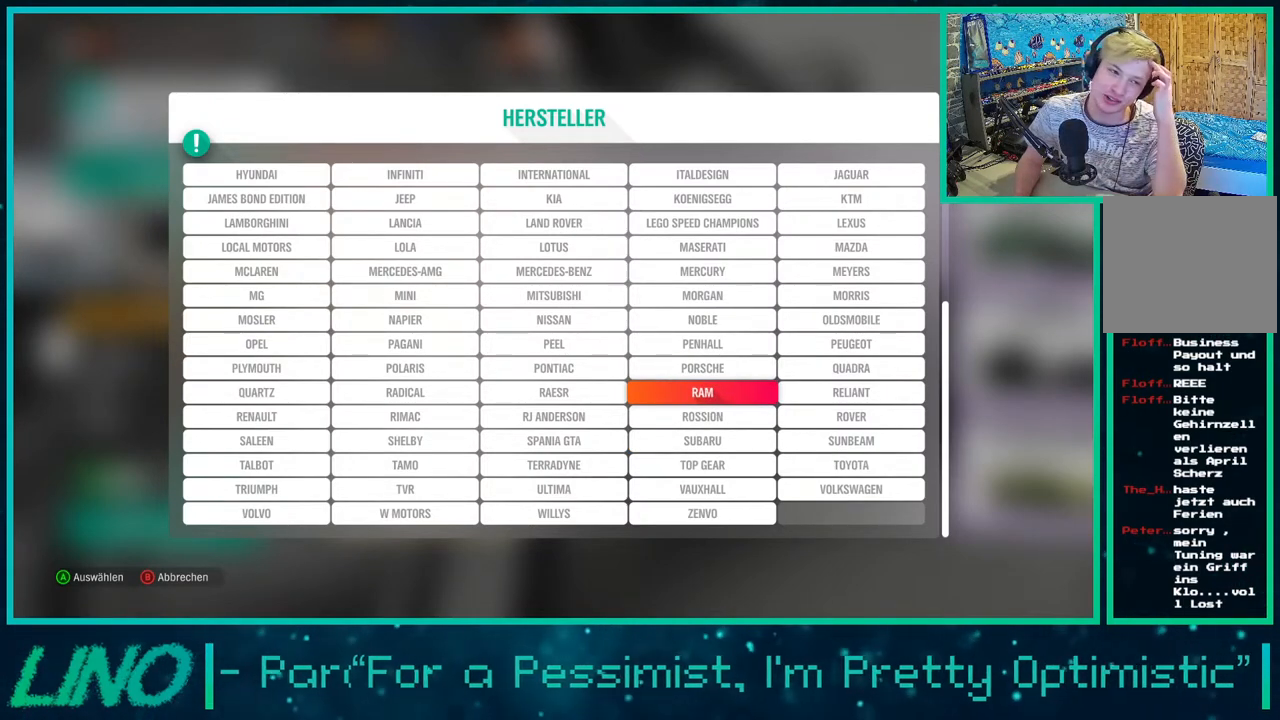
{"buttons": [], "left_stick": "center", "right_stick": "center", "events": []}
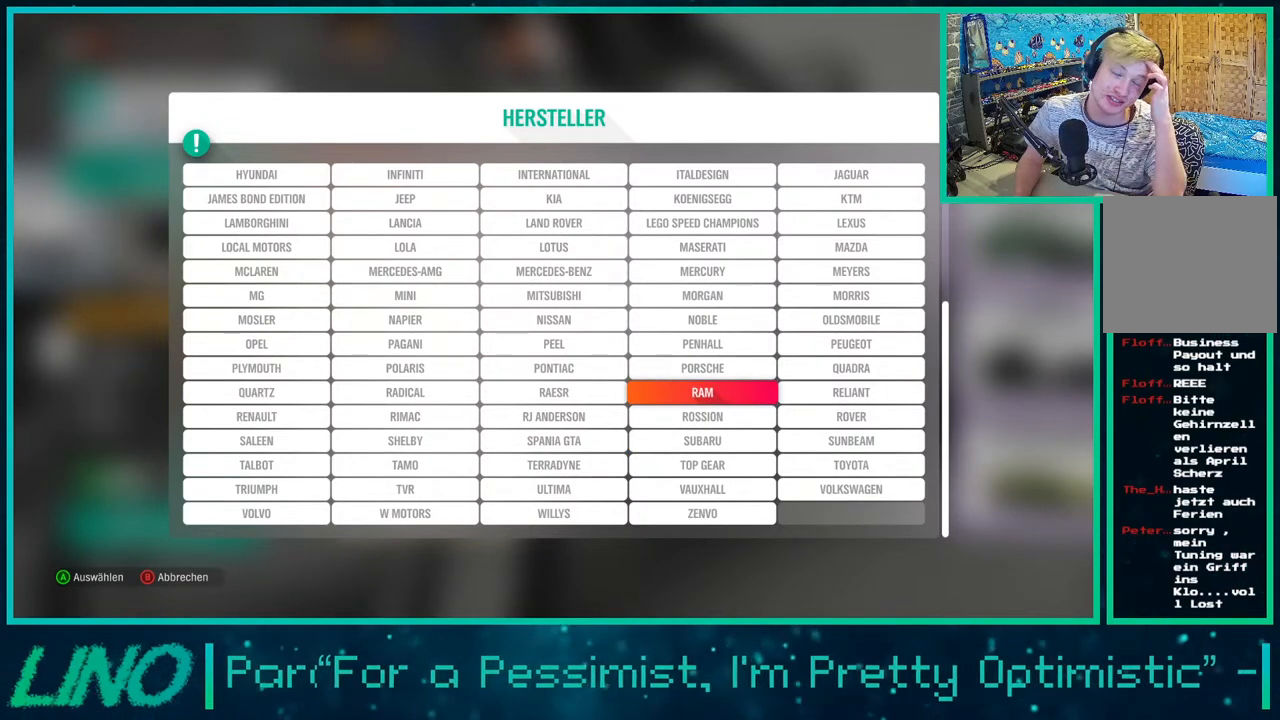
{"buttons": [], "left_stick": "center", "right_stick": "center", "events": []}
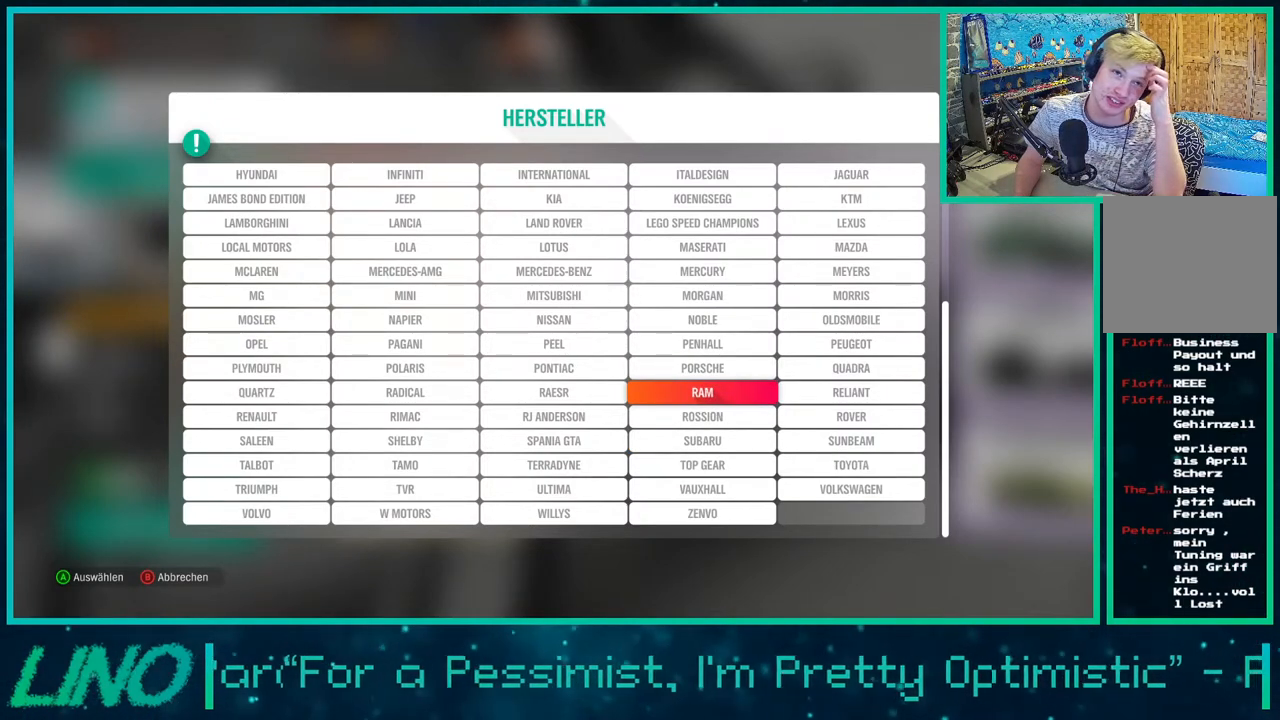
{"buttons": [], "left_stick": "center", "right_stick": "center", "events": []}
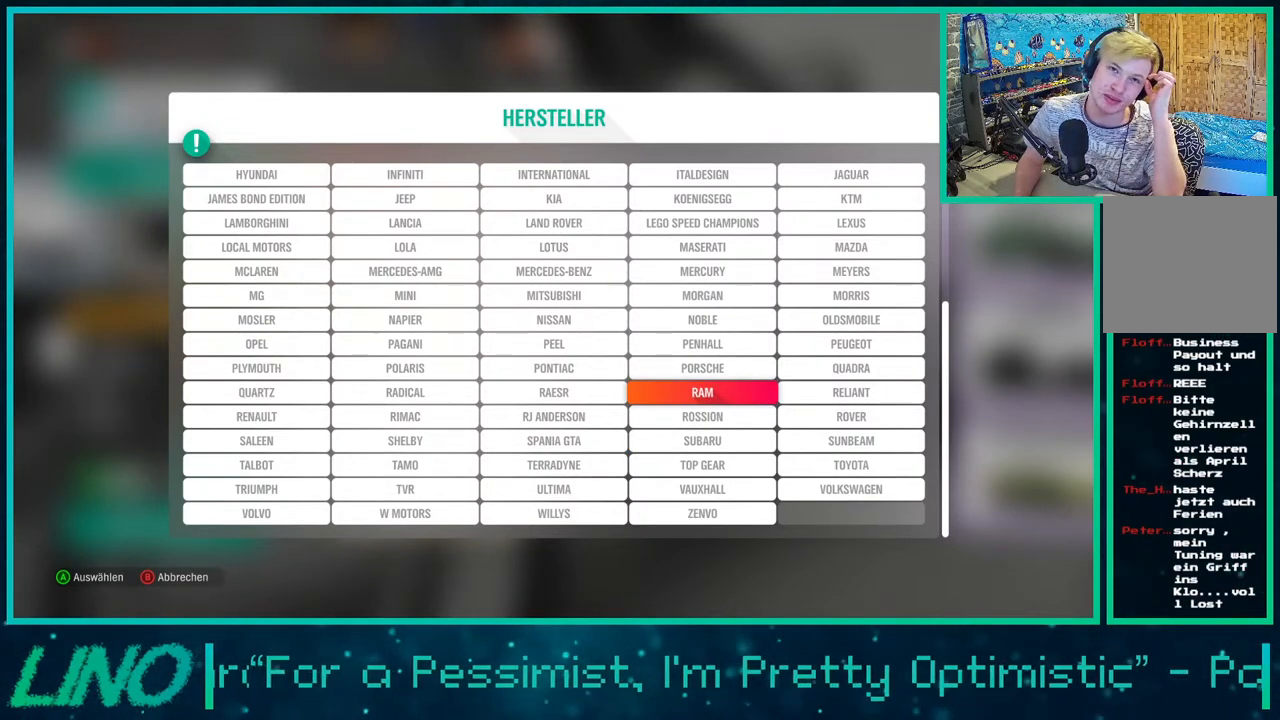
{"buttons": [], "left_stick": "center", "right_stick": "center", "events": []}
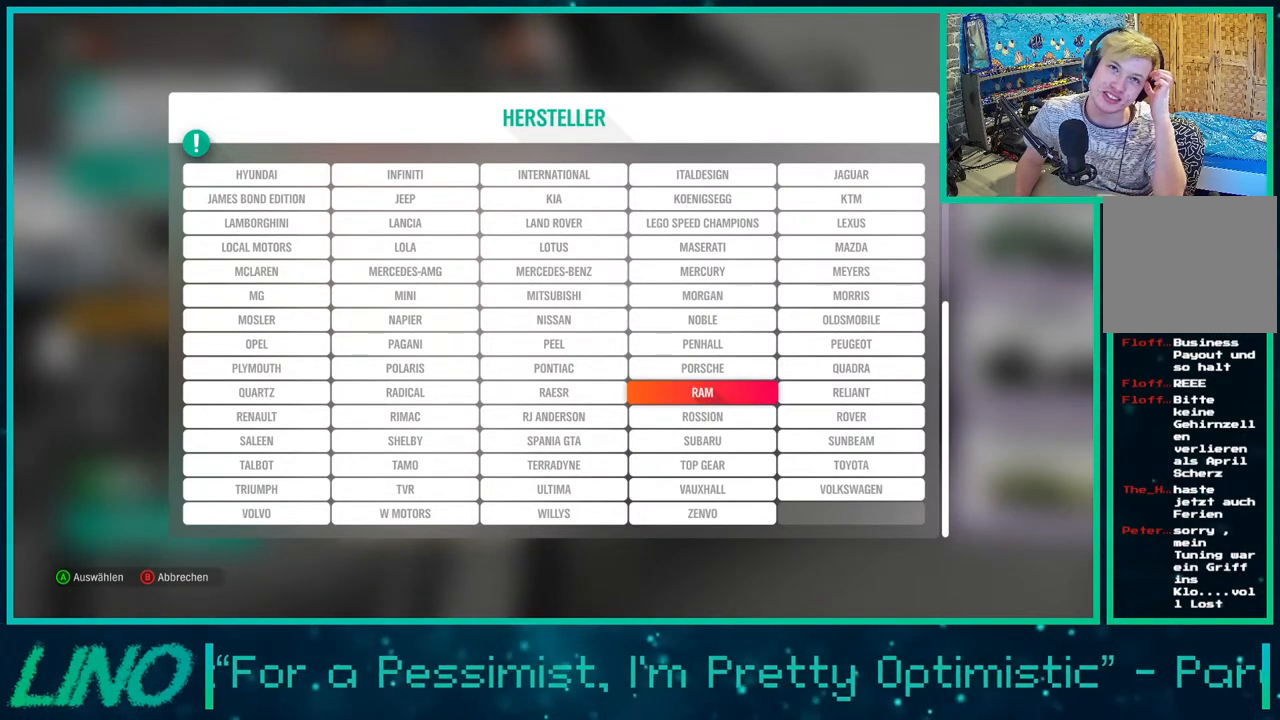
{"buttons": [], "left_stick": "center", "right_stick": "center", "events": []}
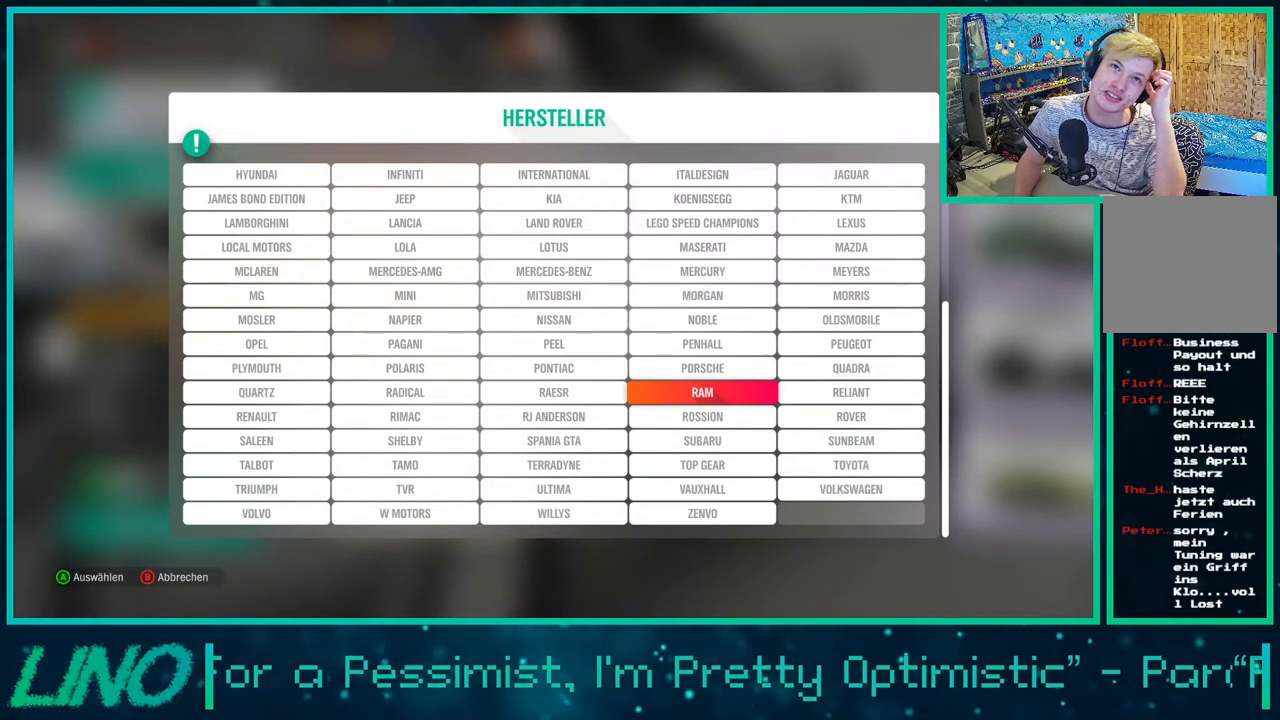
{"buttons": [], "left_stick": "center", "right_stick": "center", "events": []}
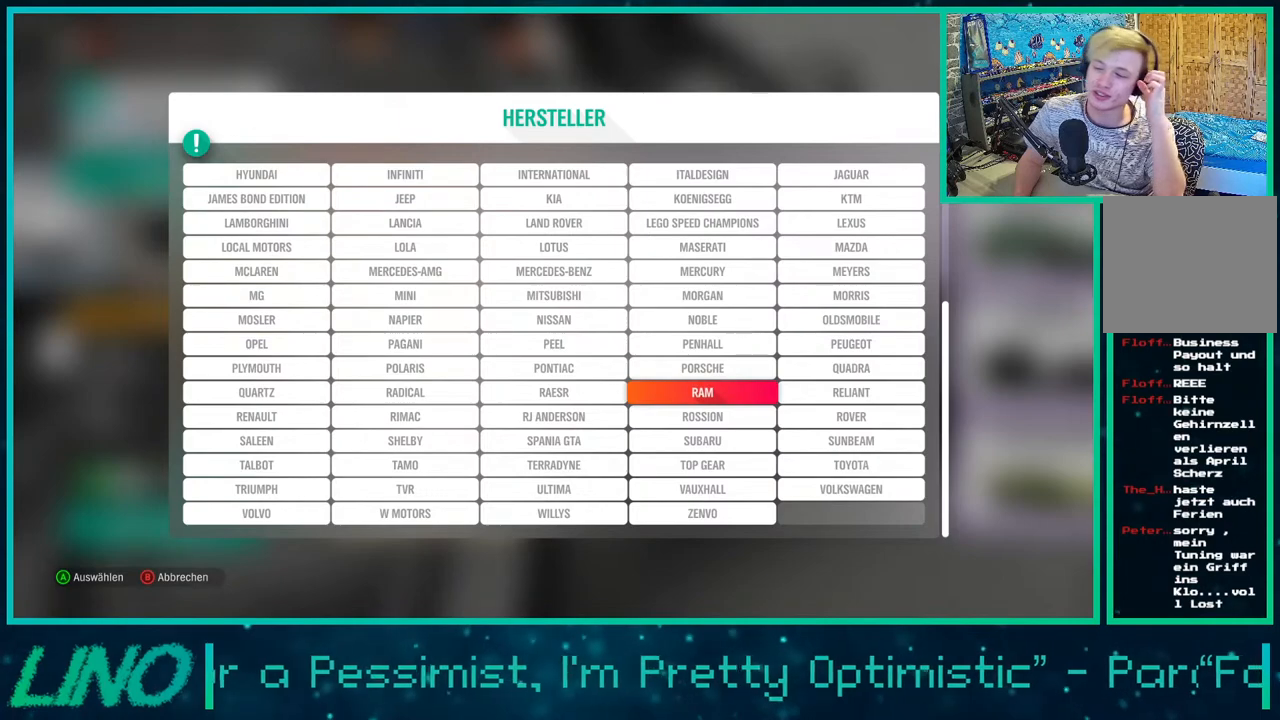
{"buttons": [], "left_stick": "center", "right_stick": "center", "events": []}
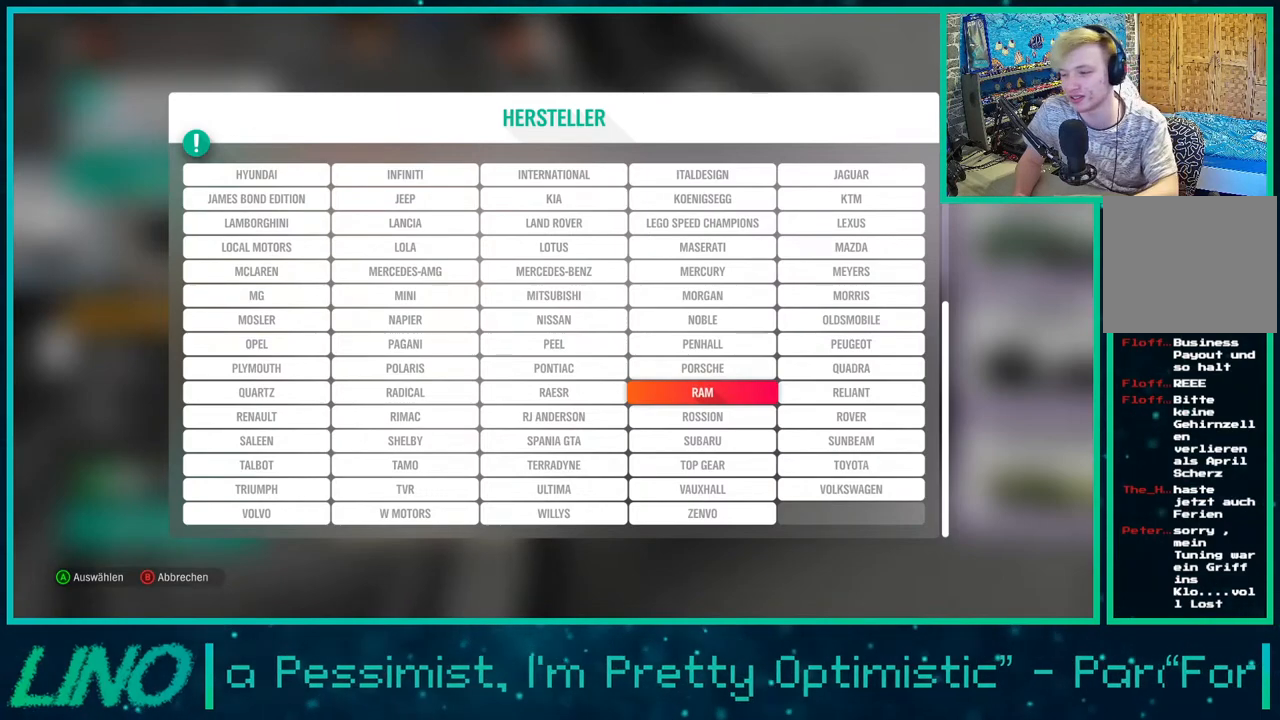
{"buttons": [], "left_stick": "center", "right_stick": "center", "events": [[100, "DPAD_UP", "down"], [250, "DPAD_UP", "up"]]}
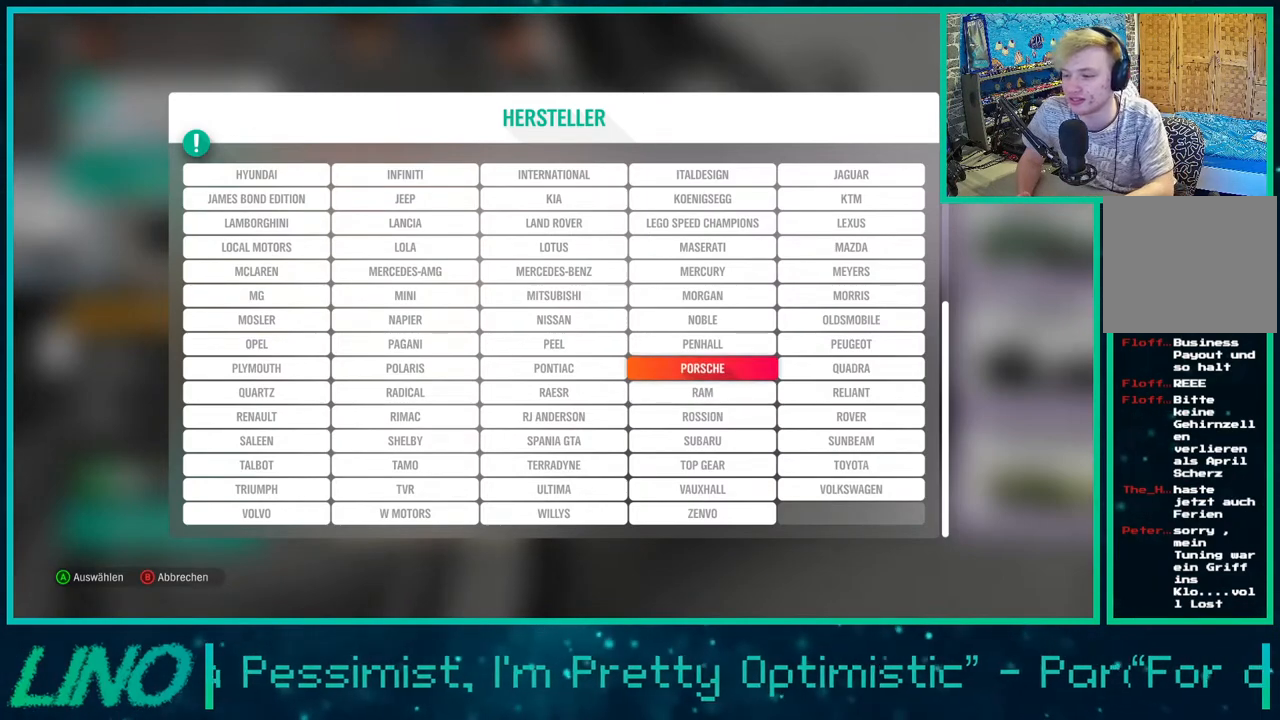
{"buttons": [], "left_stick": "center", "right_stick": "center", "events": []}
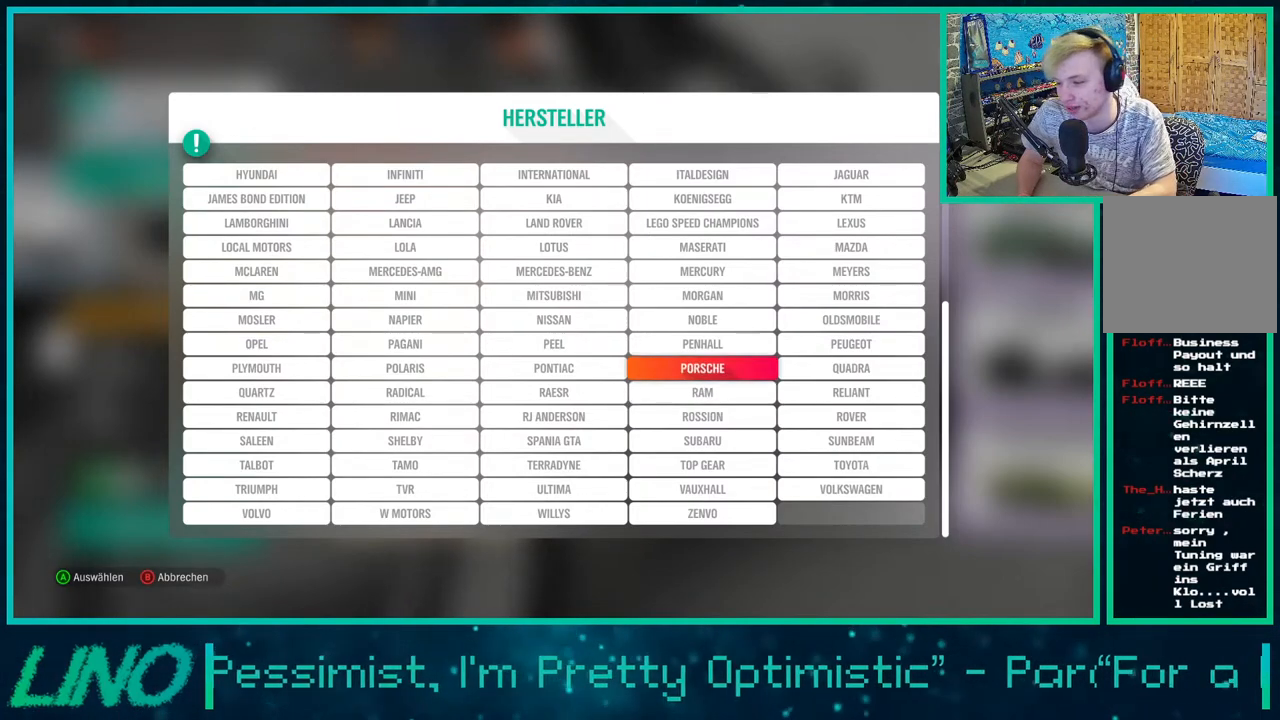
{"buttons": [], "left_stick": "center", "right_stick": "center", "events": [[17, "DPAD_LEFT", "down"], [183, "DPAD_LEFT", "up"], [350, "DPAD_UP", "down"], [450, "DPAD_UP", "up"]]}
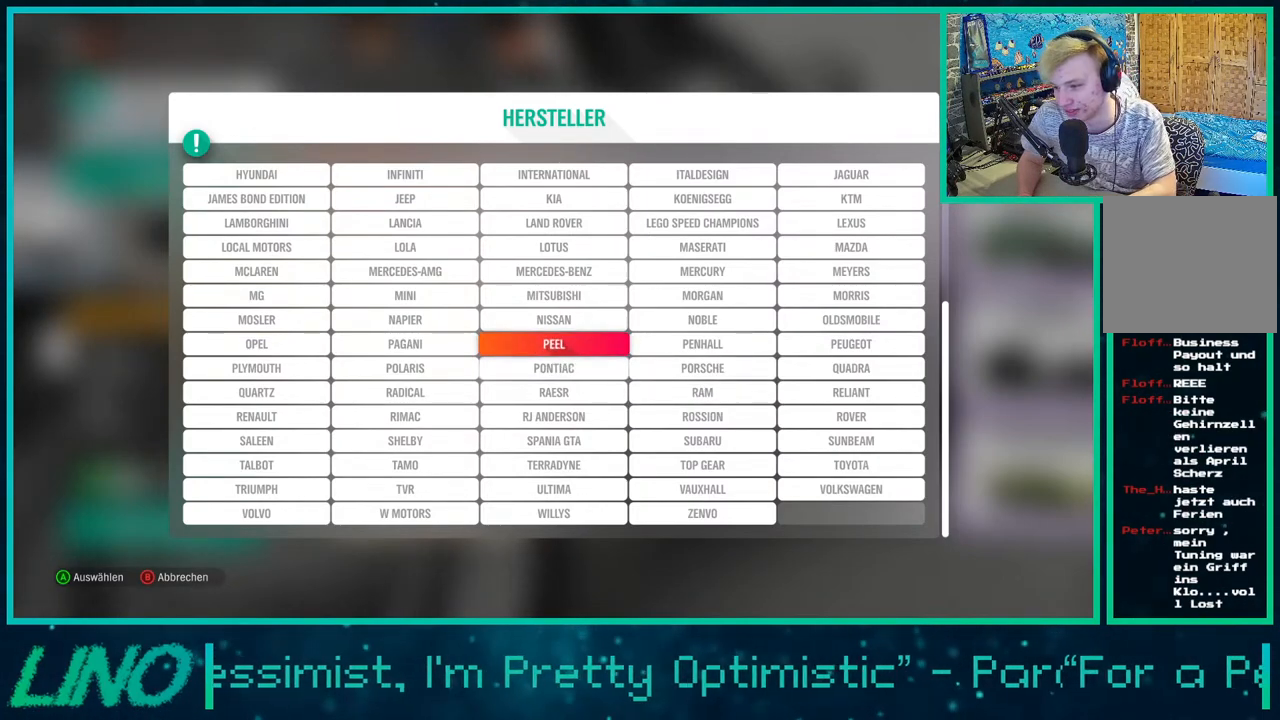
{"buttons": [], "left_stick": "center", "right_stick": "center", "events": [[183, "DPAD_DOWN", "down"], [267, "DPAD_DOWN", "up"], [333, "DPAD_DOWN", "down"], [483, "DPAD_DOWN", "up"]]}
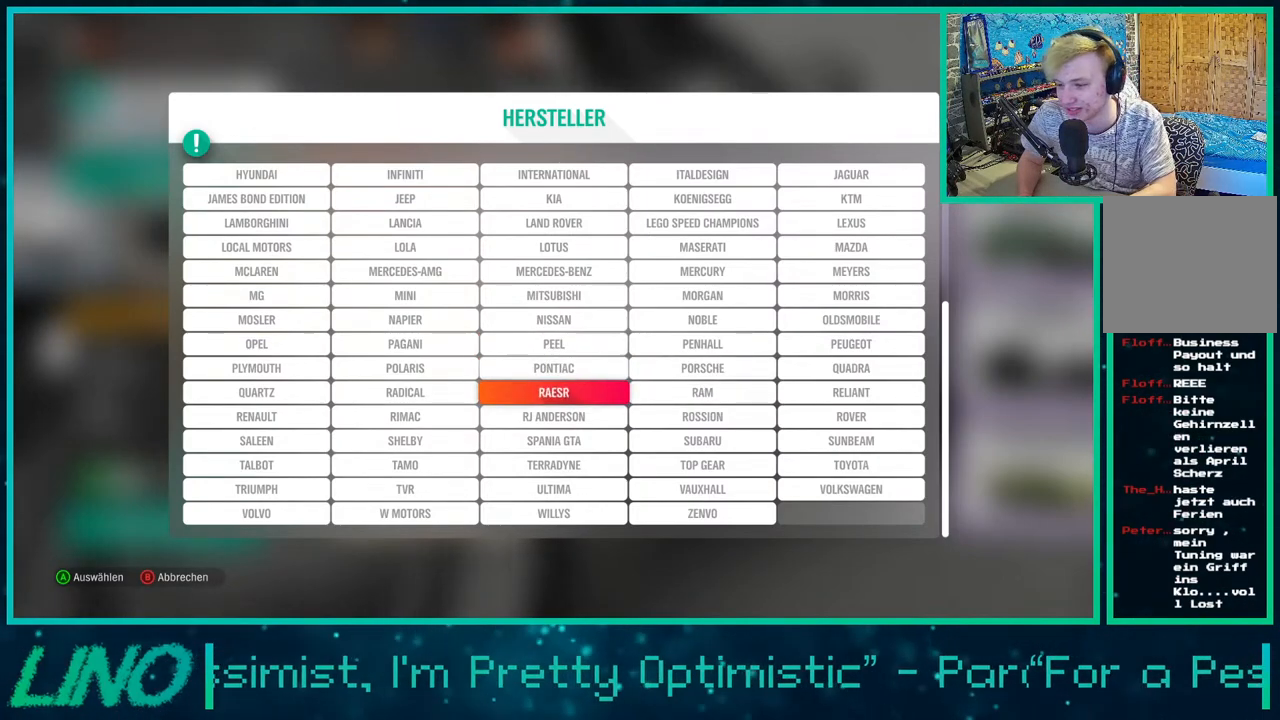
{"buttons": [], "left_stick": "center", "right_stick": "center", "events": [[33, "DPAD_DOWN", "down"], [200, "DPAD_DOWN", "up"], [300, "DPAD_DOWN", "down"], [467, "DPAD_DOWN", "up"]]}
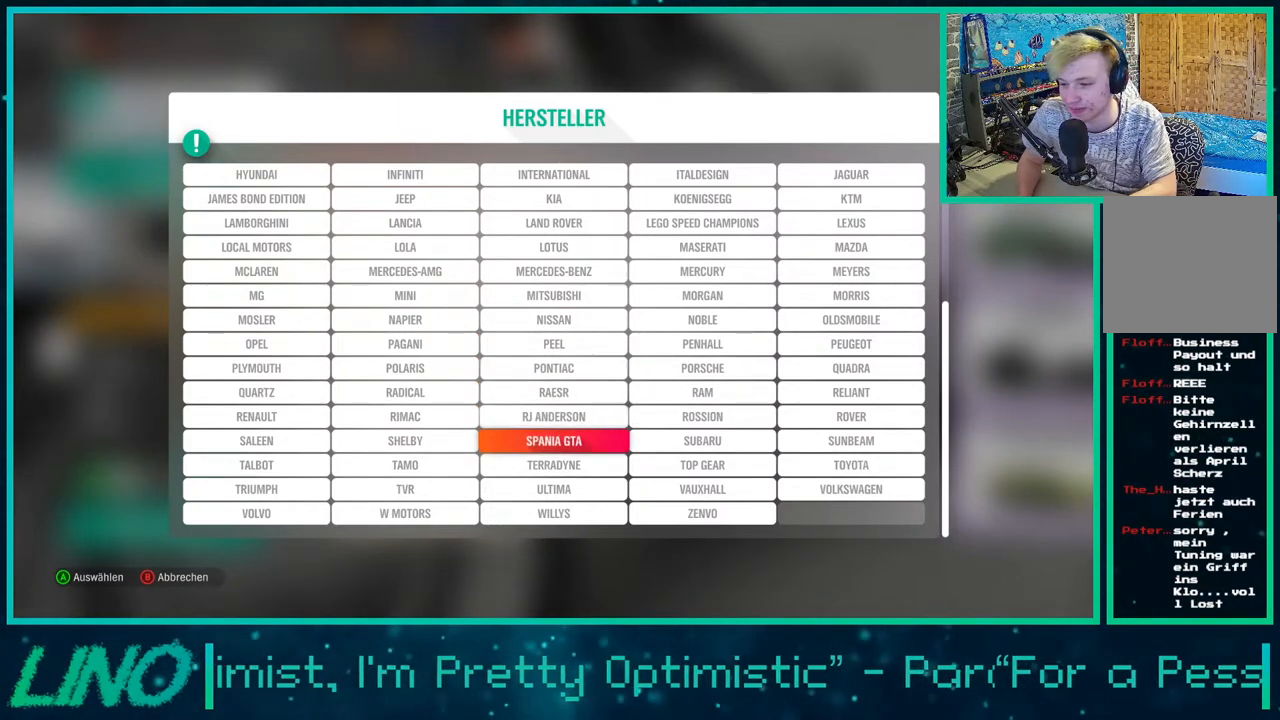
{"buttons": ["DPAD_LEFT"], "left_stick": "center", "right_stick": "center", "events": [[150, "DPAD_UP", "down"], [233, "DPAD_UP", "up"], [383, "DPAD_LEFT", "down"]]}
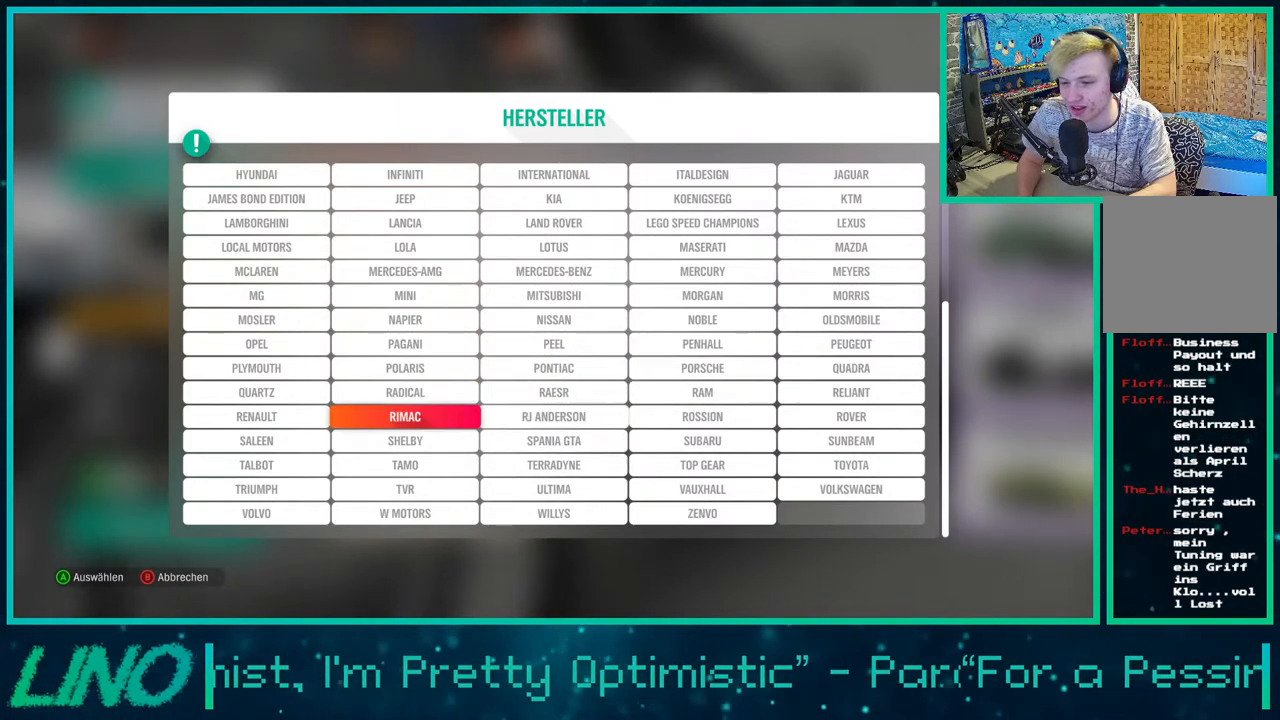
{"buttons": [], "left_stick": "center", "right_stick": "center", "events": [[33, "DPAD_LEFT", "up"], [317, "DPAD_RIGHT", "down"], [417, "DPAD_RIGHT", "up"]]}
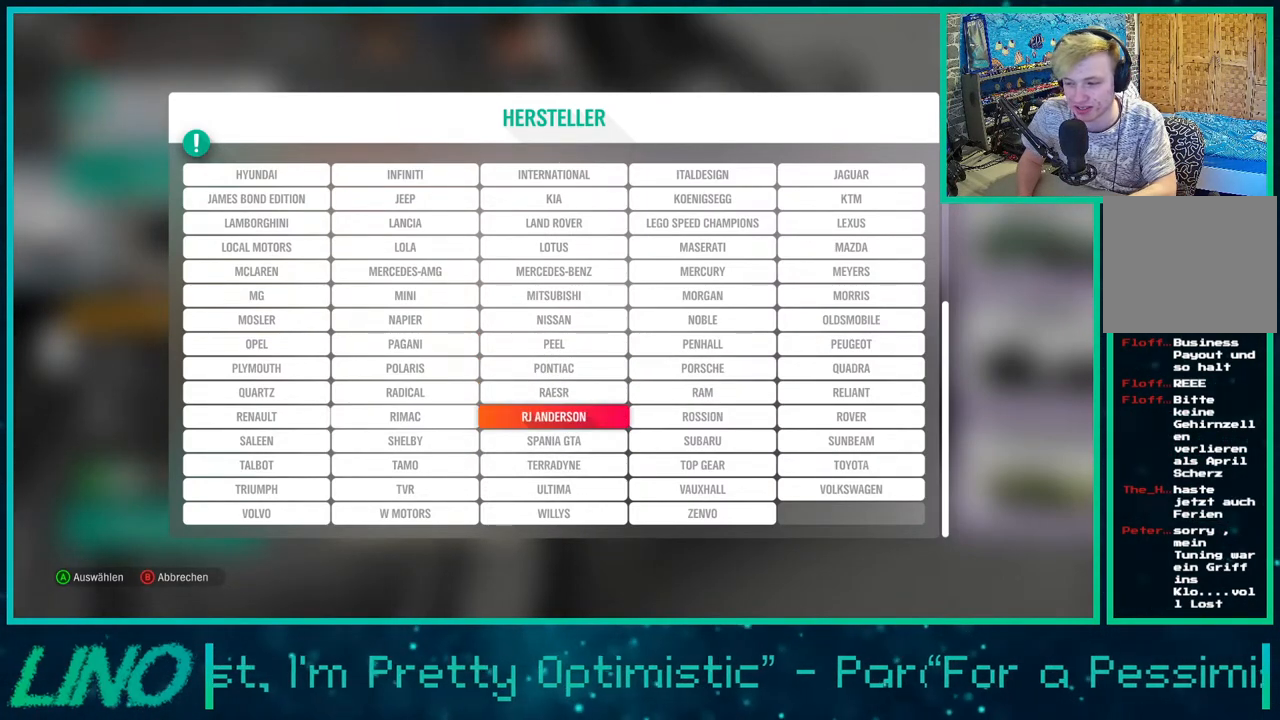
{"buttons": [], "left_stick": "center", "right_stick": "center", "events": [[17, "DPAD_RIGHT", "down"], [117, "DPAD_RIGHT", "up"], [250, "DPAD_RIGHT", "down"], [333, "DPAD_RIGHT", "up"]]}
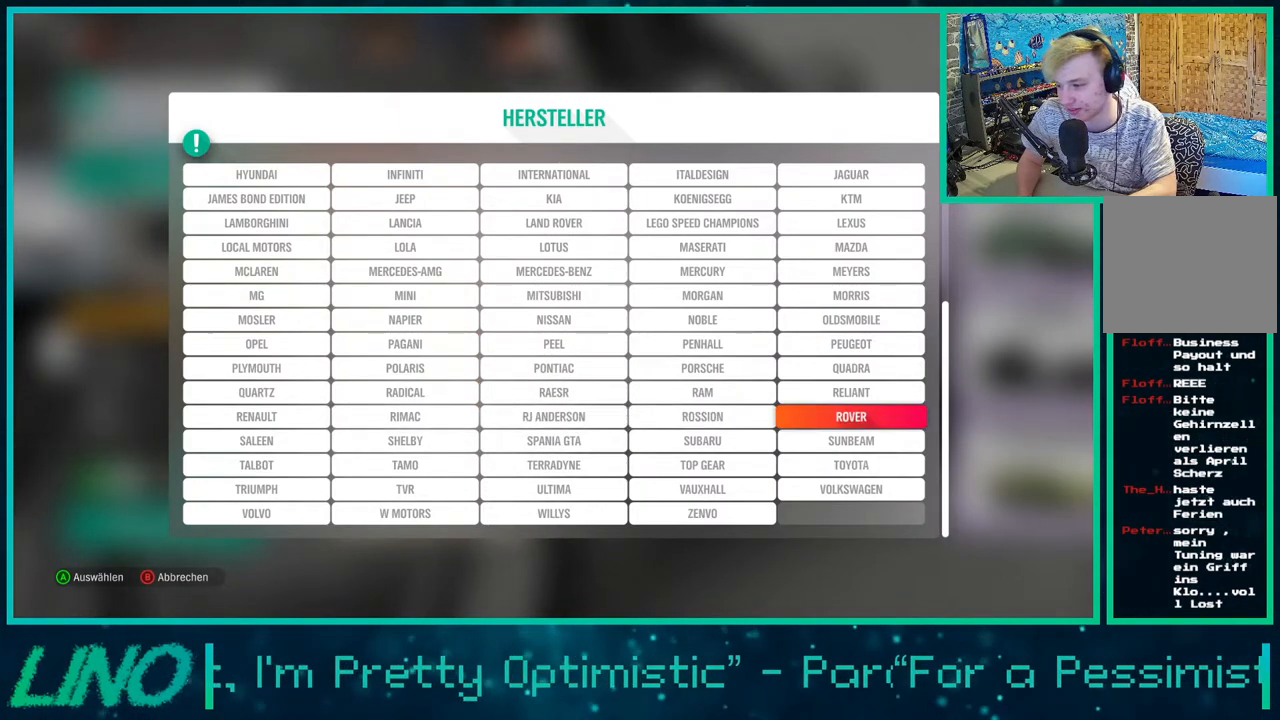
{"buttons": [], "left_stick": "center", "right_stick": "center", "events": []}
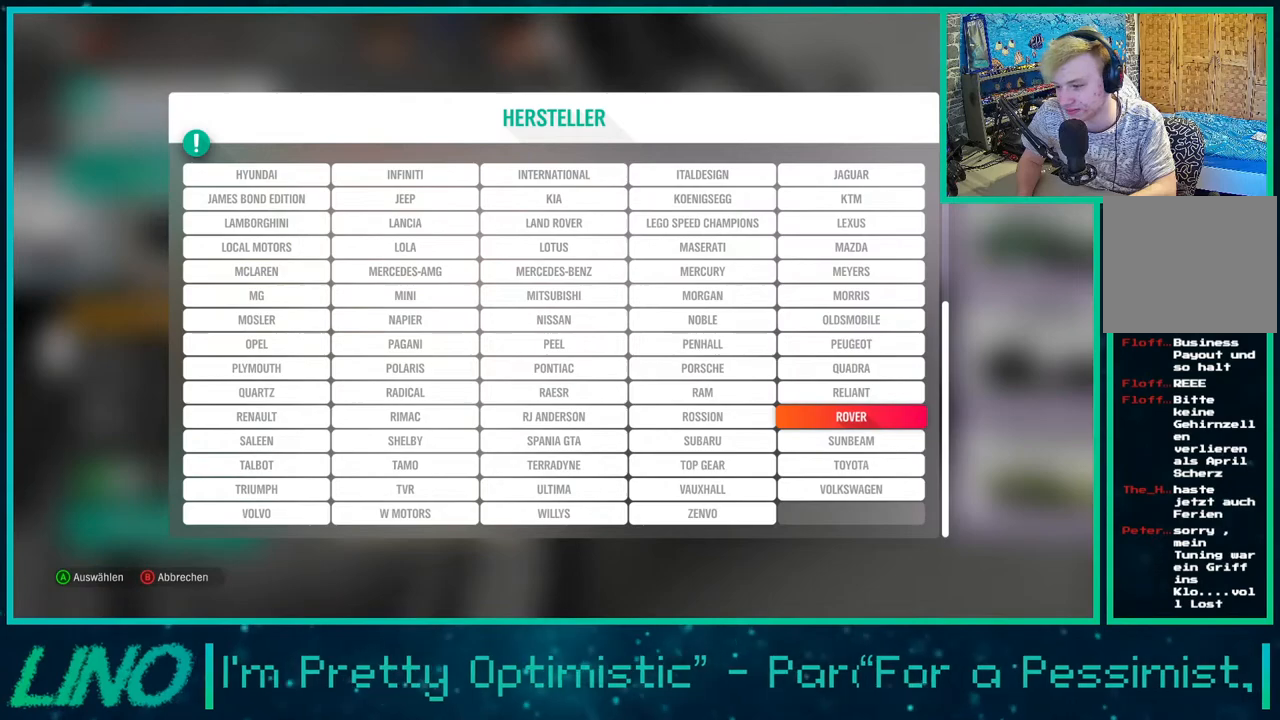
{"buttons": [], "left_stick": "center", "right_stick": "center", "events": [[150, "DPAD_LEFT", "down"], [300, "DPAD_LEFT", "up"]]}
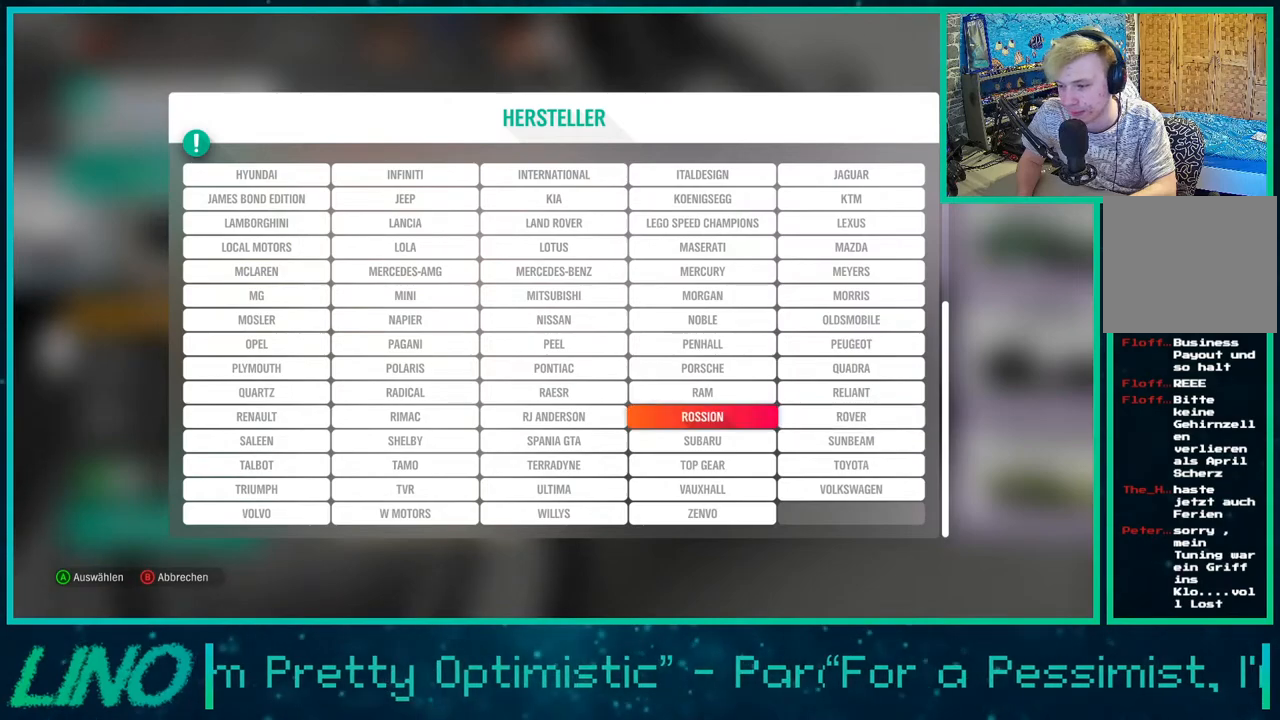
{"buttons": [], "left_stick": "center", "right_stick": "center", "events": [[350, "DPAD_UP", "down"], [450, "DPAD_UP", "up"]]}